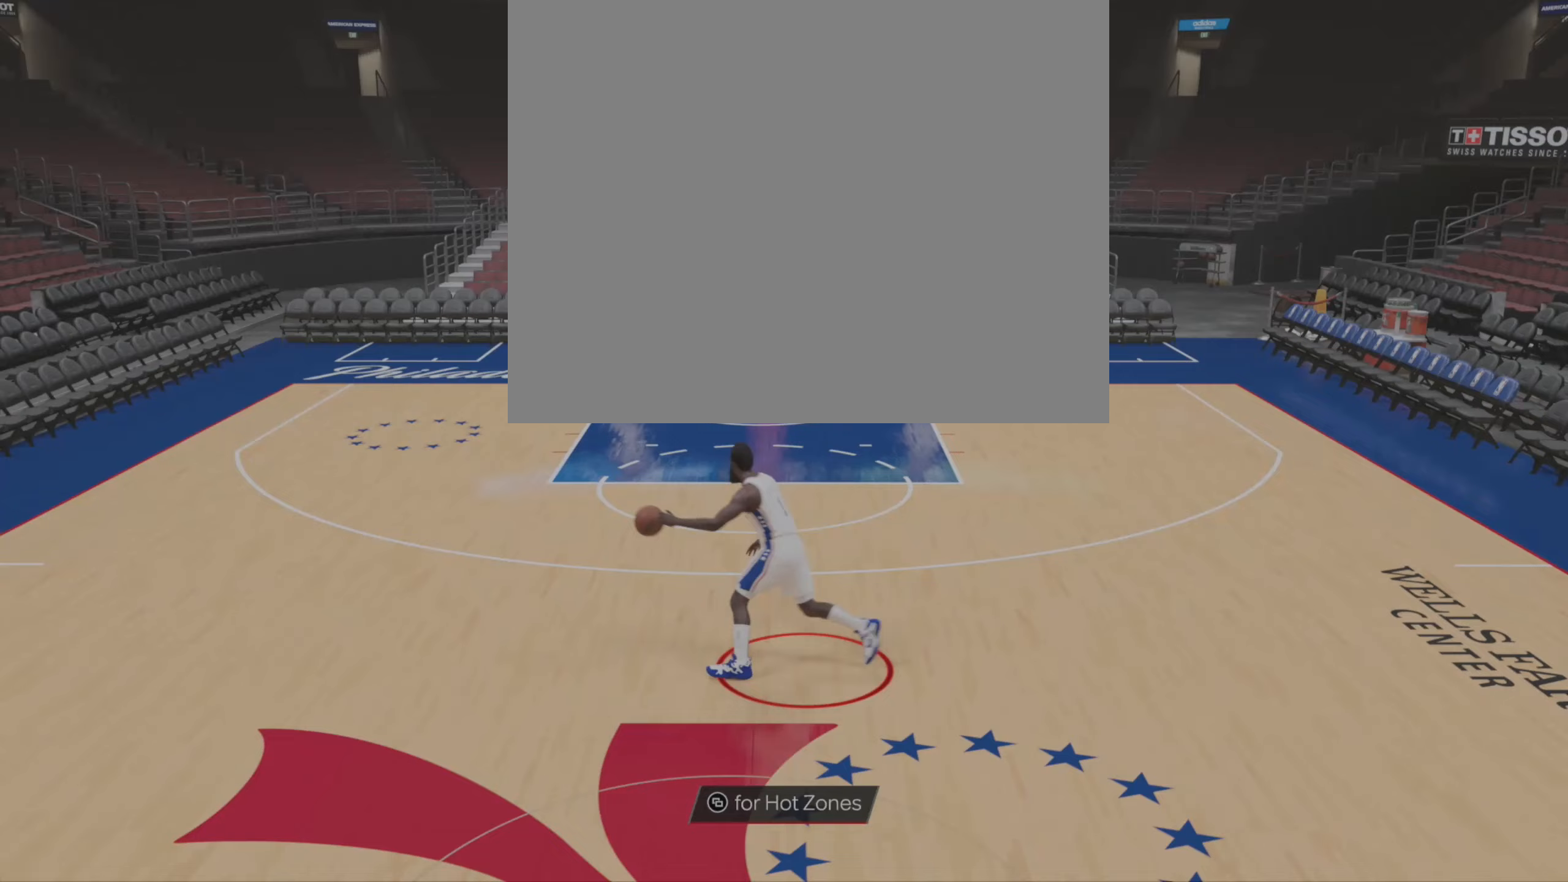
Gameplay with a controller (PlayStation layout); each line is a JSON object with the inputs held at the frame after it. "events" lists button and stick changes between this image and that frame as [ms after this image, input, new state], when the widget could be followed in between.
{"buttons": ["R2"], "left_stick": "center", "right_stick": "down-left", "events": [[283, "R2", "down"], [433, "right_stick", "down-left"]]}
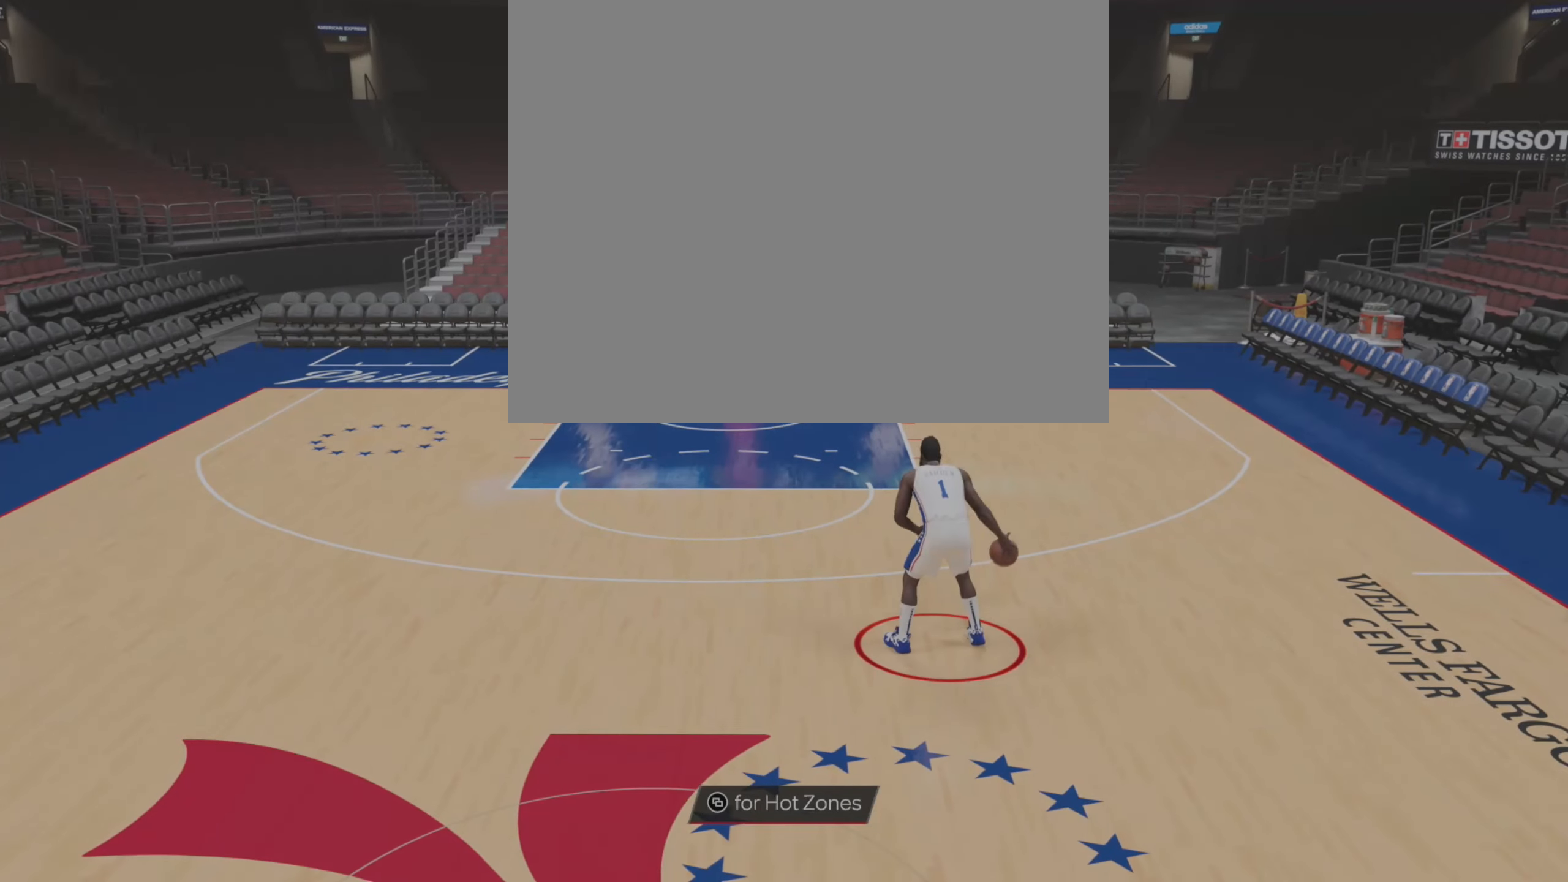
{"buttons": ["R2"], "left_stick": "left", "right_stick": "center", "events": [[33, "right_stick", "center"], [117, "left_stick", "up-left"], [400, "left_stick", "left"]]}
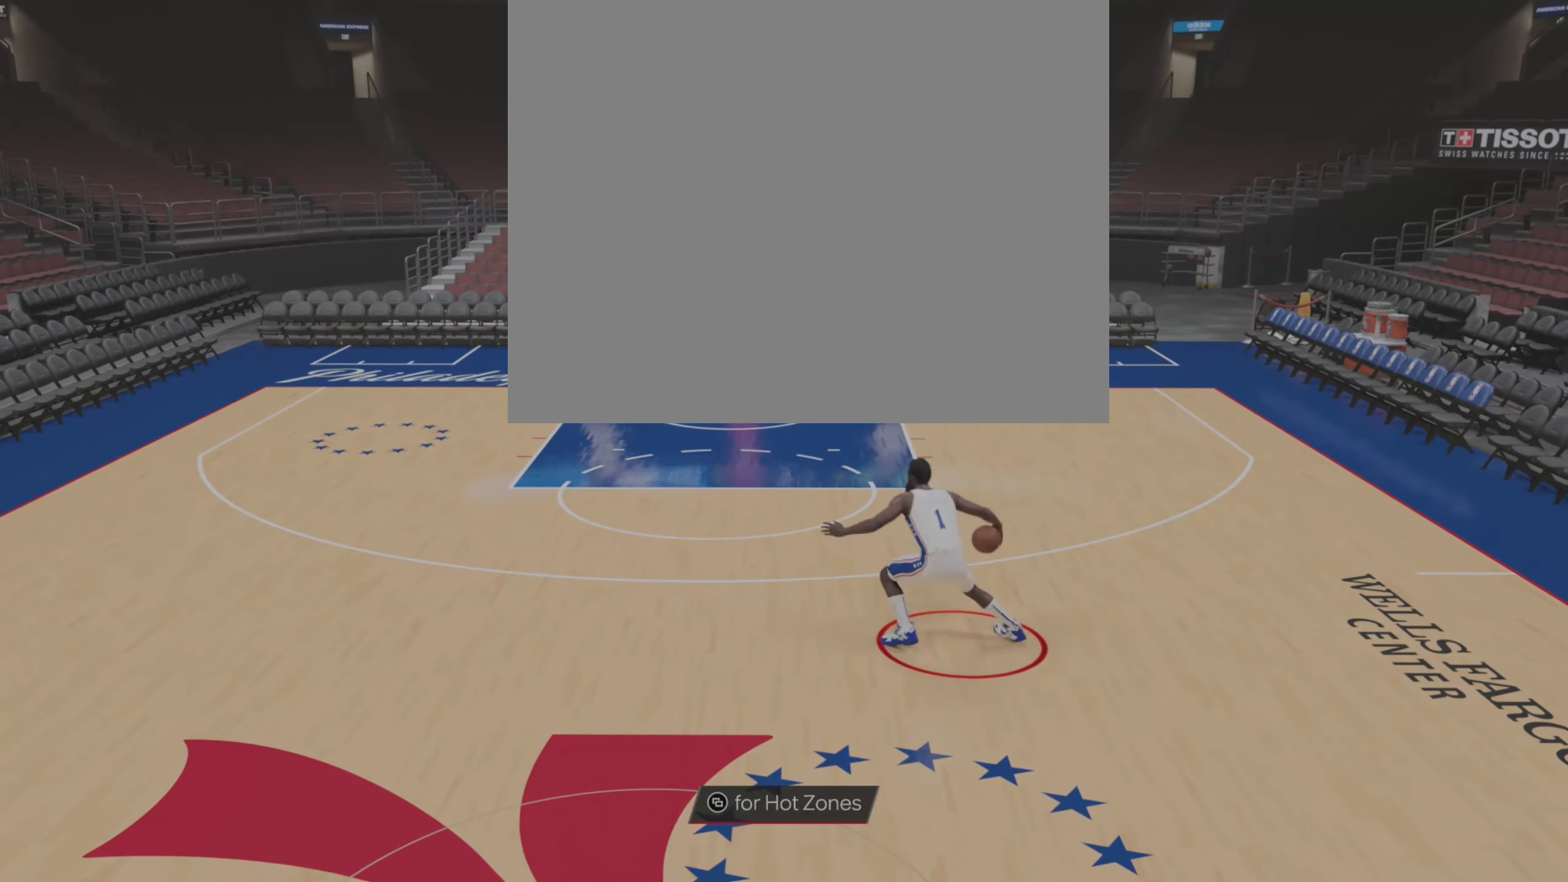
{"buttons": [], "left_stick": "up-left", "right_stick": "left", "events": [[283, "R2", "up"], [283, "left_stick", "up-left"], [450, "right_stick", "left"]]}
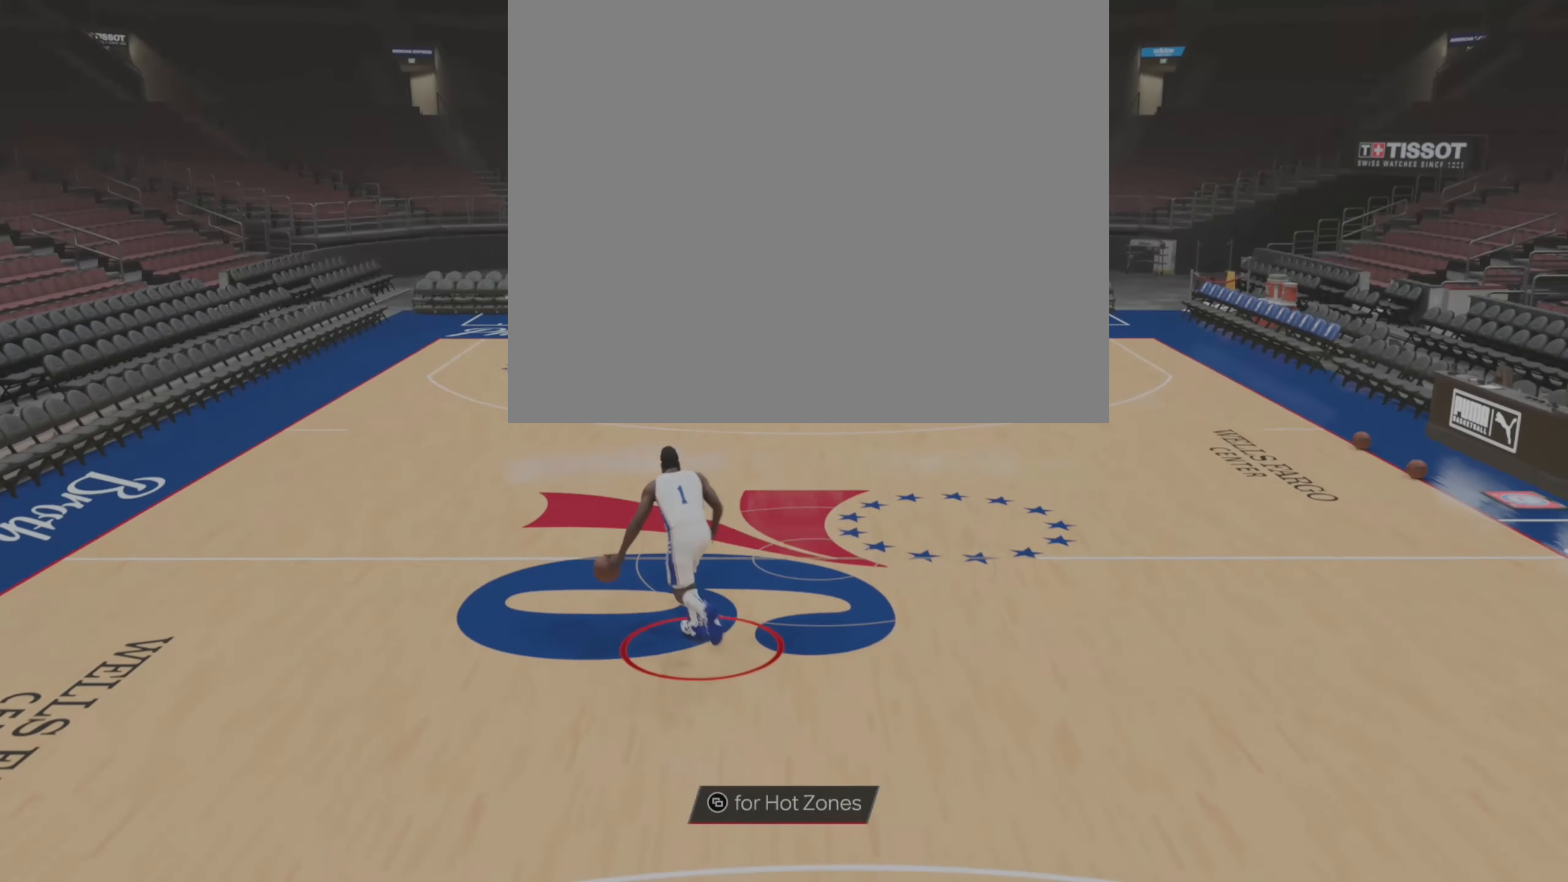
{"buttons": [], "left_stick": "up", "right_stick": "center", "events": [[83, "right_stick", "up"], [150, "right_stick", "right"], [217, "right_stick", "center"], [500, "left_stick", "up"]]}
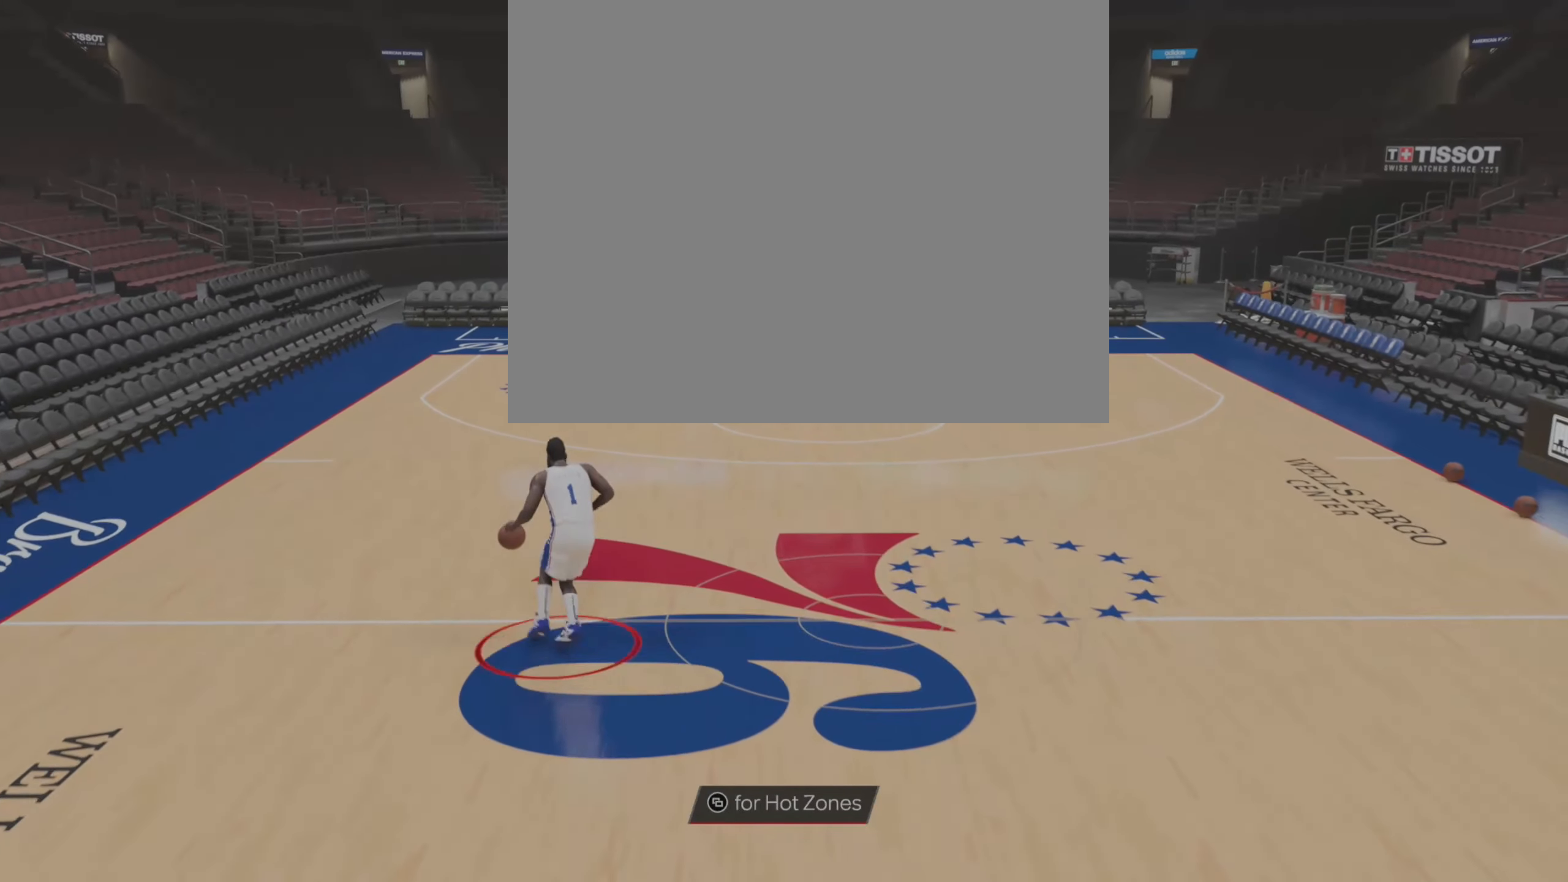
{"buttons": [], "left_stick": "up", "right_stick": "center", "events": []}
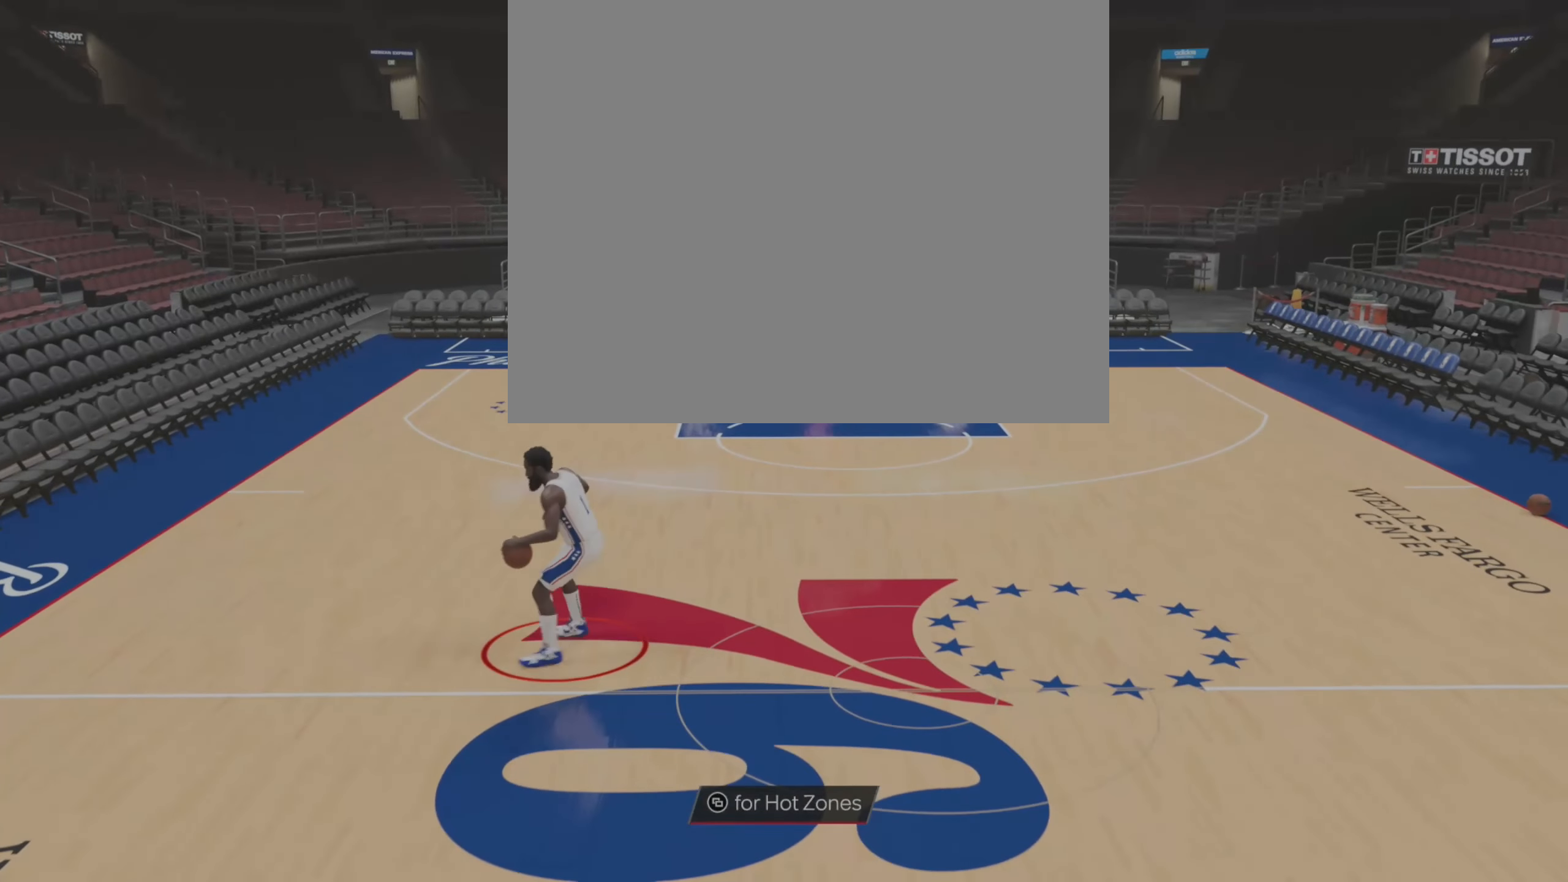
{"buttons": [], "left_stick": "up", "right_stick": "center", "events": []}
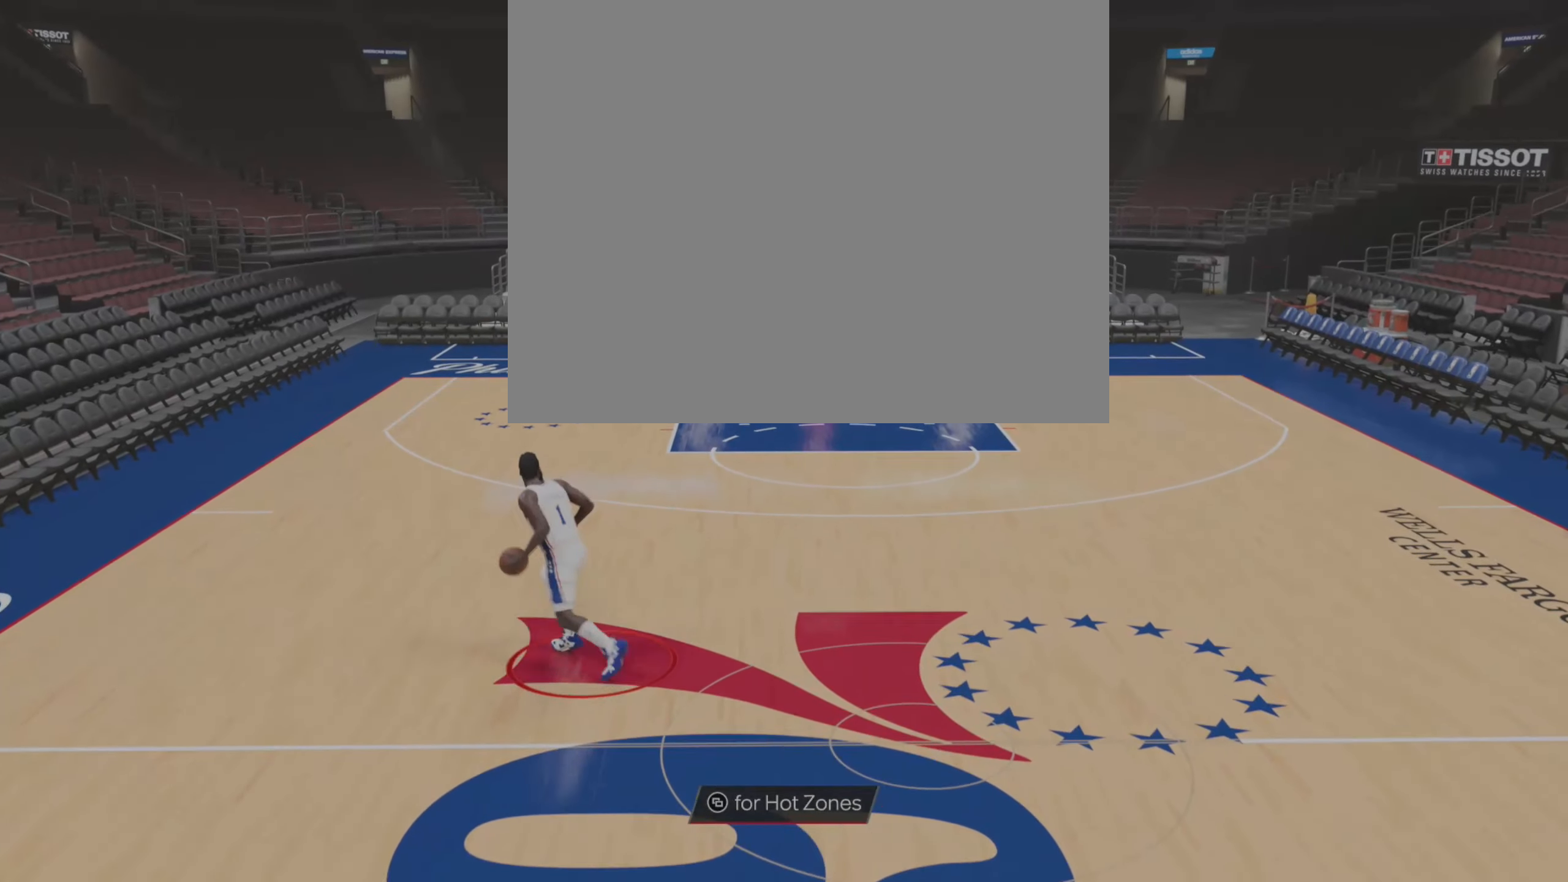
{"buttons": [], "left_stick": "center", "right_stick": "center", "events": [[467, "left_stick", "center"]]}
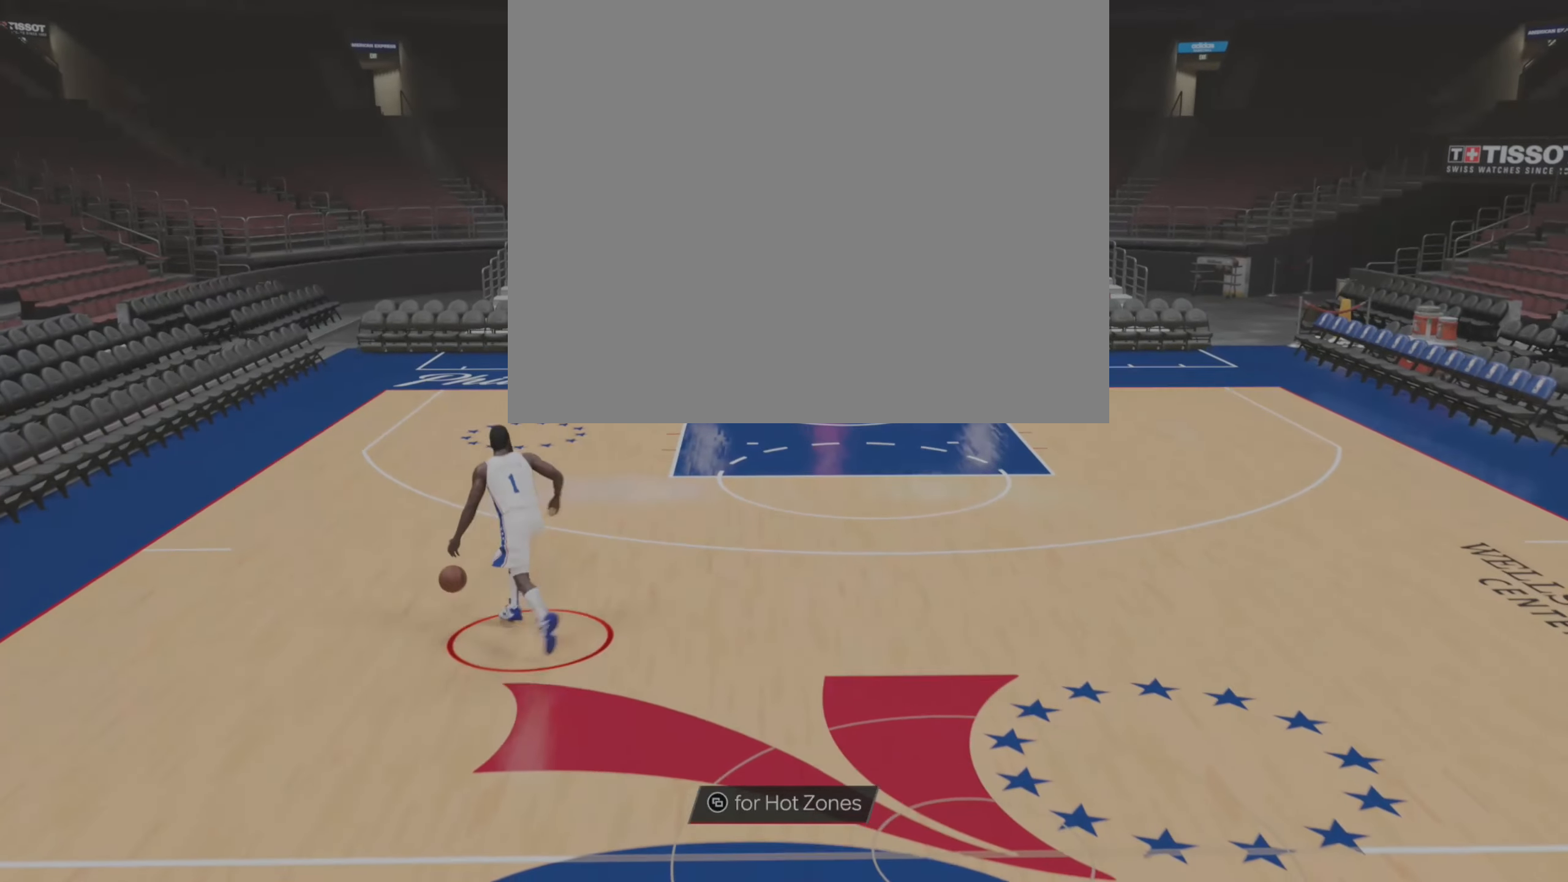
{"buttons": [], "left_stick": "up-left", "right_stick": "up-right", "events": [[33, "left_stick", "up-left"], [250, "right_stick", "left"], [433, "right_stick", "up"], [483, "right_stick", "up-right"]]}
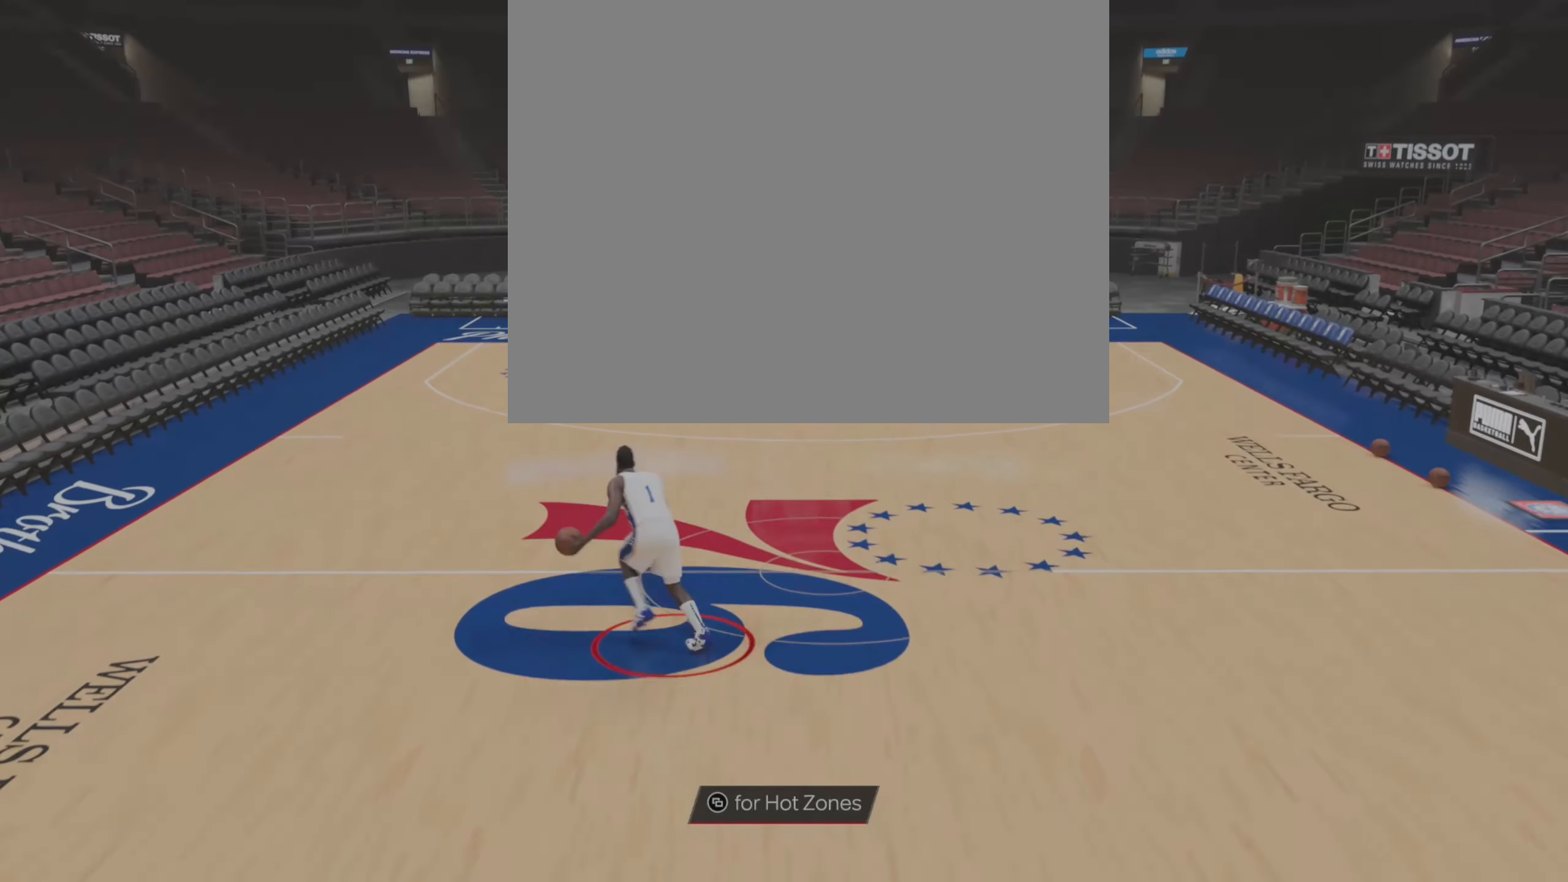
{"buttons": [], "left_stick": "up-left", "right_stick": "center", "events": [[17, "right_stick", "right"], [117, "right_stick", "center"]]}
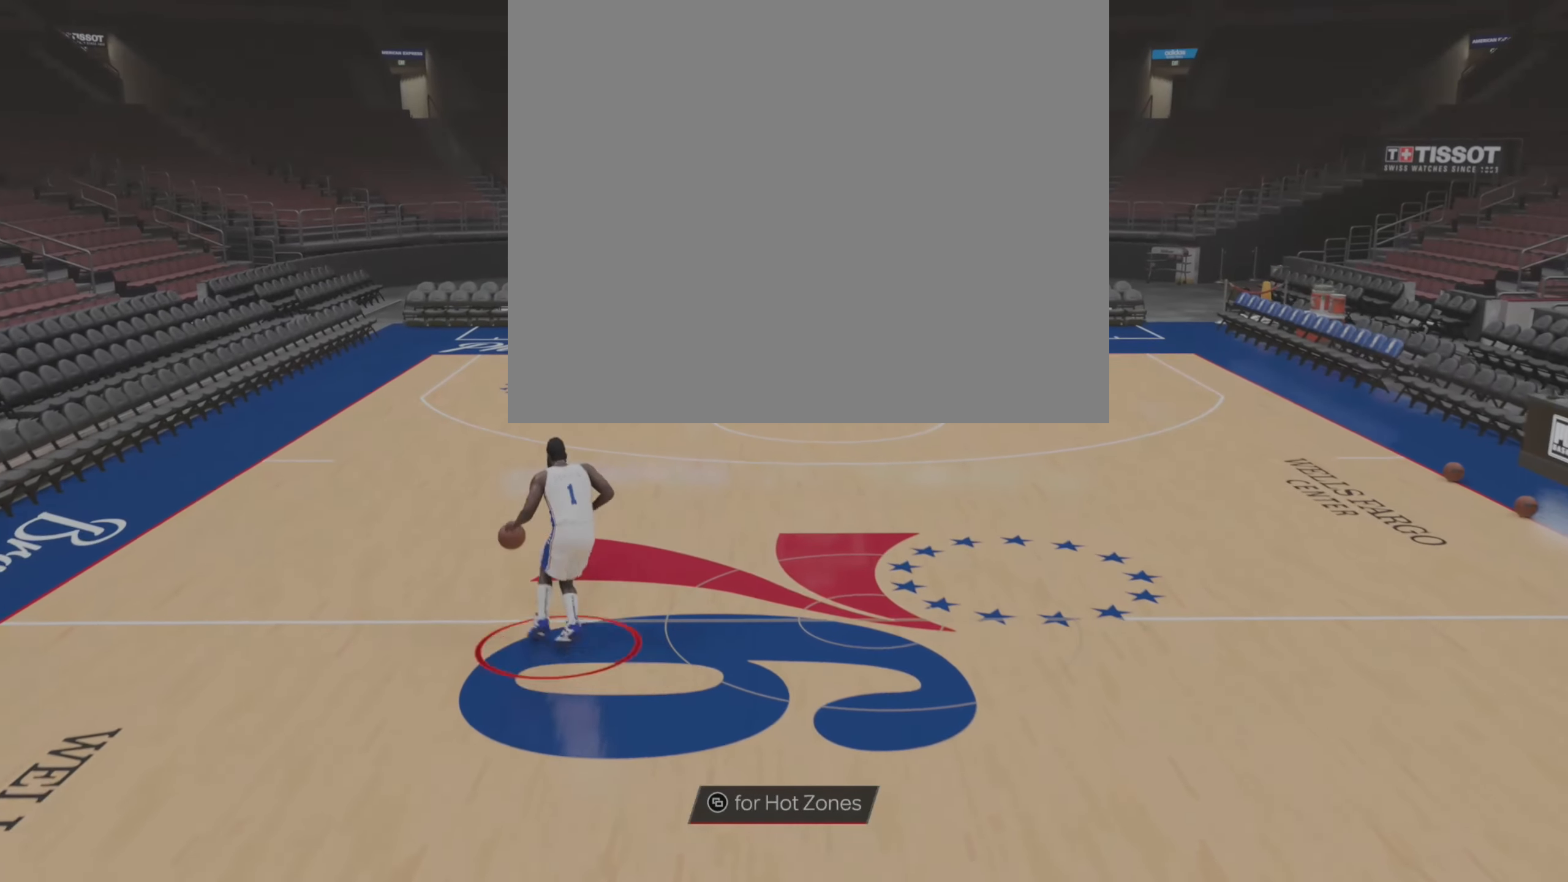
{"buttons": [], "left_stick": "up", "right_stick": "center", "events": [[17, "left_stick", "up"]]}